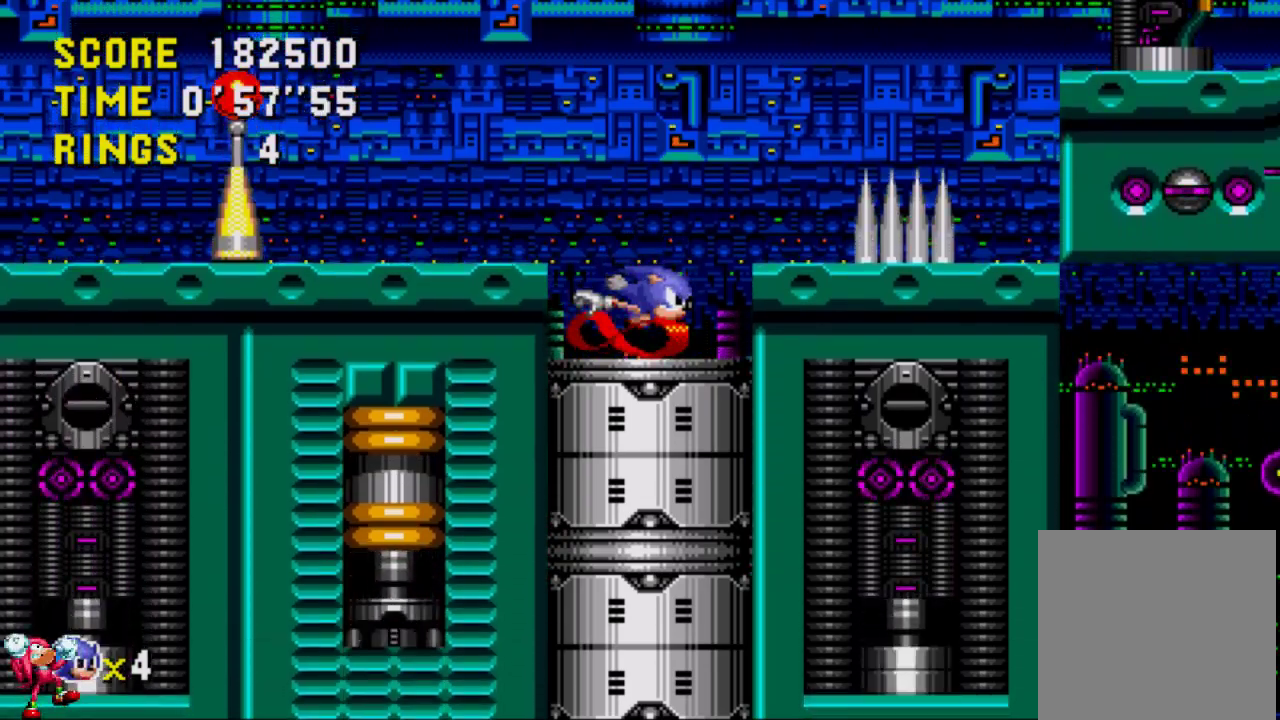
Gameplay with a controller (Xbox layout); each line is a JSON object with the inputs held at the frame after it. "events" lists button and stick changes between this image and that frame as [ms after this image, input, new state], when the widget could be followed in between. Not read: L3 R3.
{"buttons": ["A", "B", "DPAD_UP"], "left_stick": "center", "right_stick": "center", "events": [[50, "B", "up"], [100, "B", "down"], [233, "A", "down"], [283, "B", "up"], [333, "B", "down"], [367, "A", "up"], [433, "A", "down"]]}
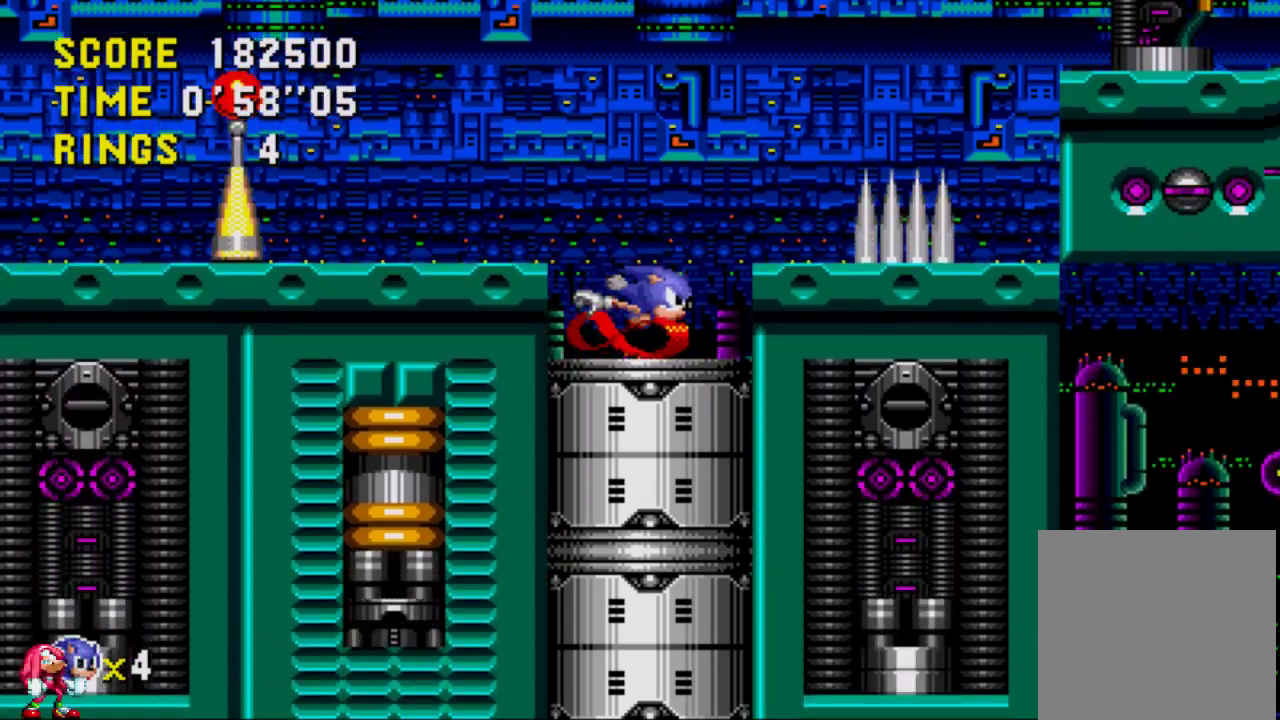
{"buttons": ["DPAD_UP"], "left_stick": "center", "right_stick": "center", "events": [[17, "B", "up"], [83, "A", "up"], [83, "B", "down"], [150, "B", "up"]]}
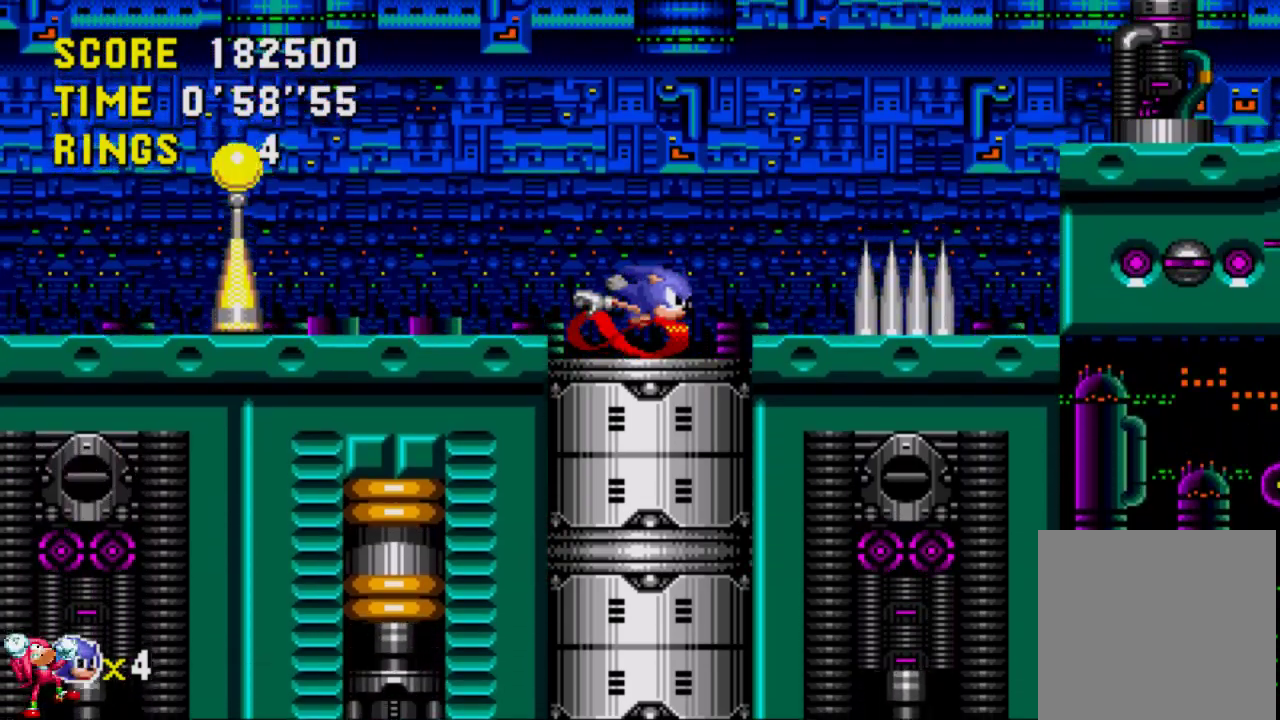
{"buttons": ["DPAD_RIGHT"], "left_stick": "center", "right_stick": "center", "events": [[433, "DPAD_RIGHT", "down"], [467, "DPAD_UP", "up"]]}
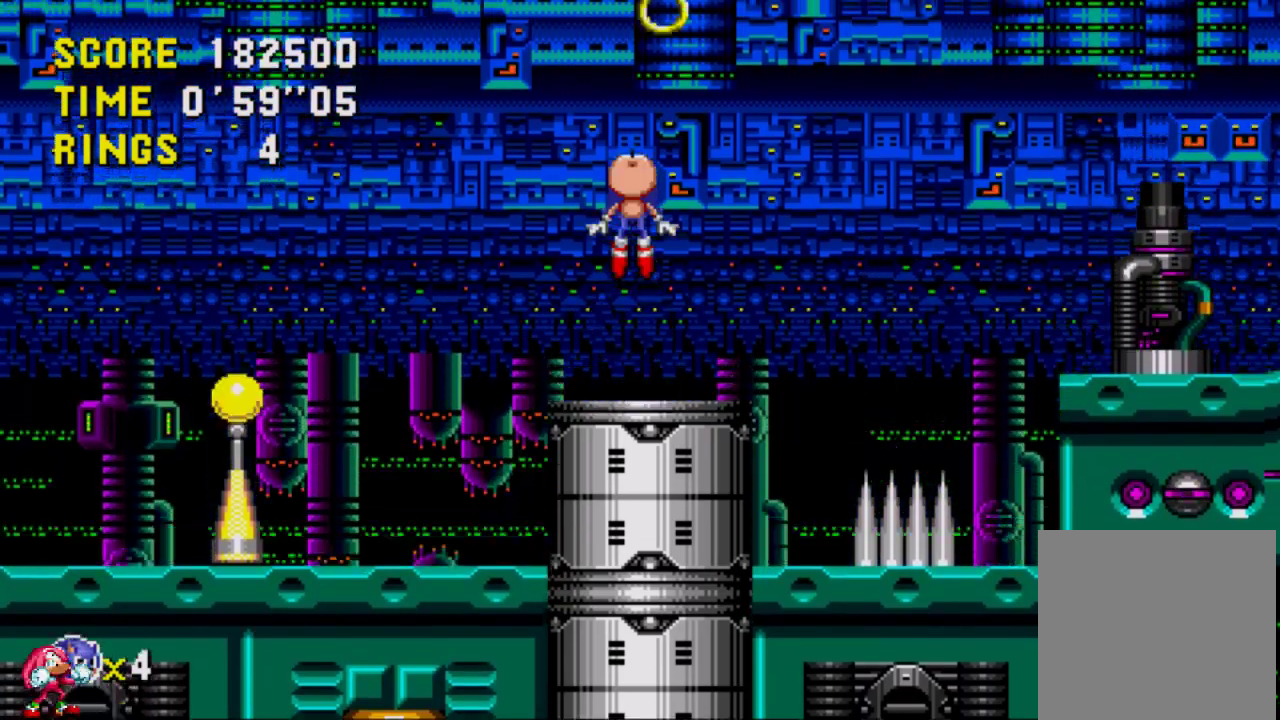
{"buttons": ["DPAD_RIGHT"], "left_stick": "center", "right_stick": "center", "events": []}
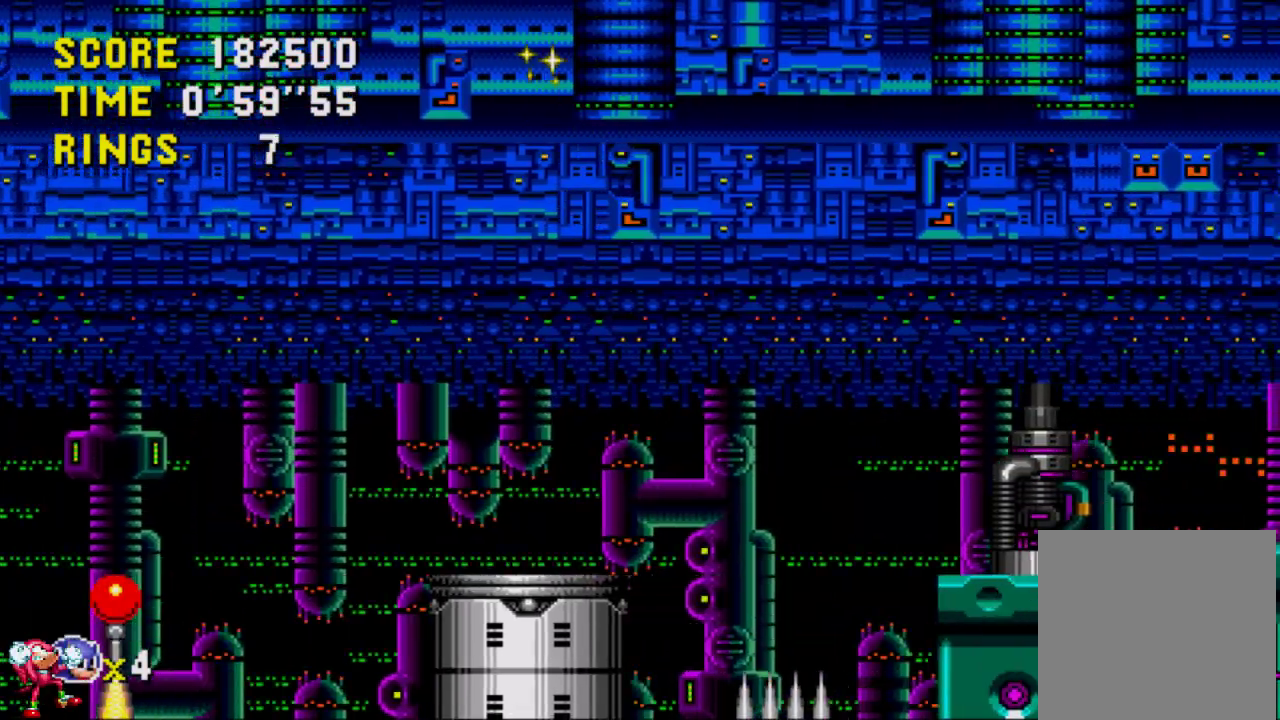
{"buttons": ["DPAD_RIGHT"], "left_stick": "center", "right_stick": "center", "events": []}
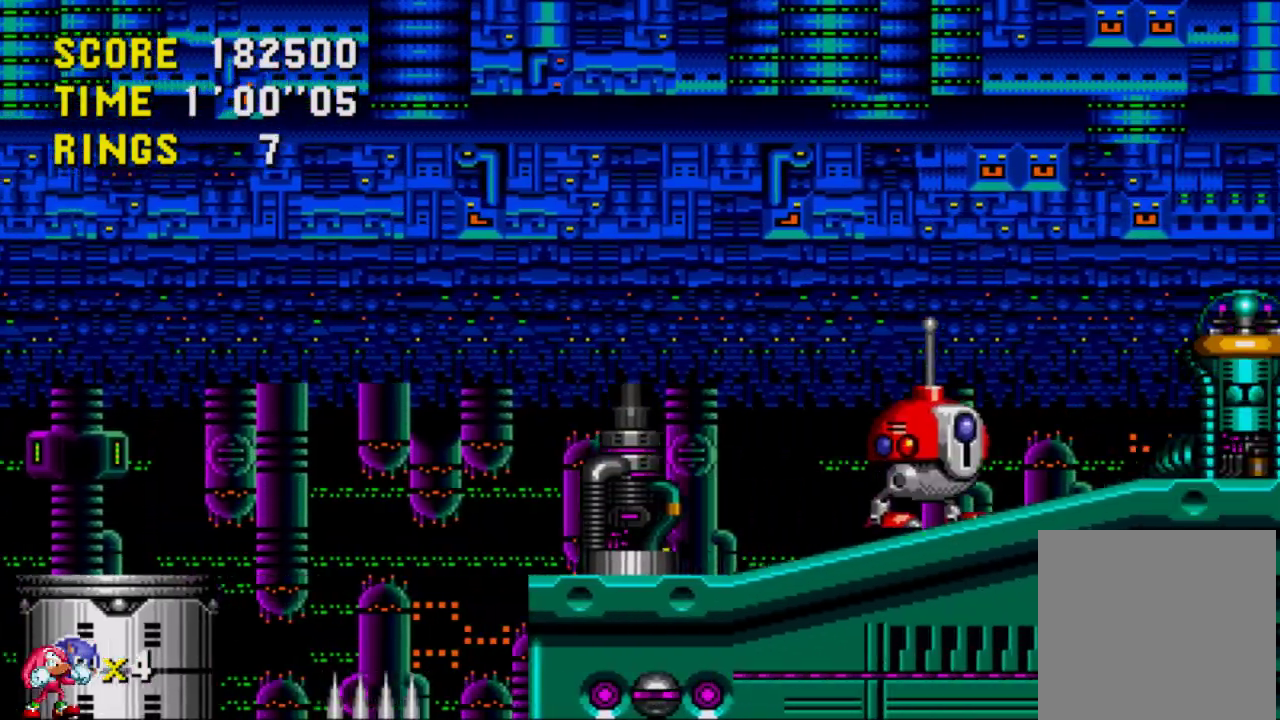
{"buttons": [], "left_stick": "center", "right_stick": "center", "events": [[433, "DPAD_RIGHT", "up"]]}
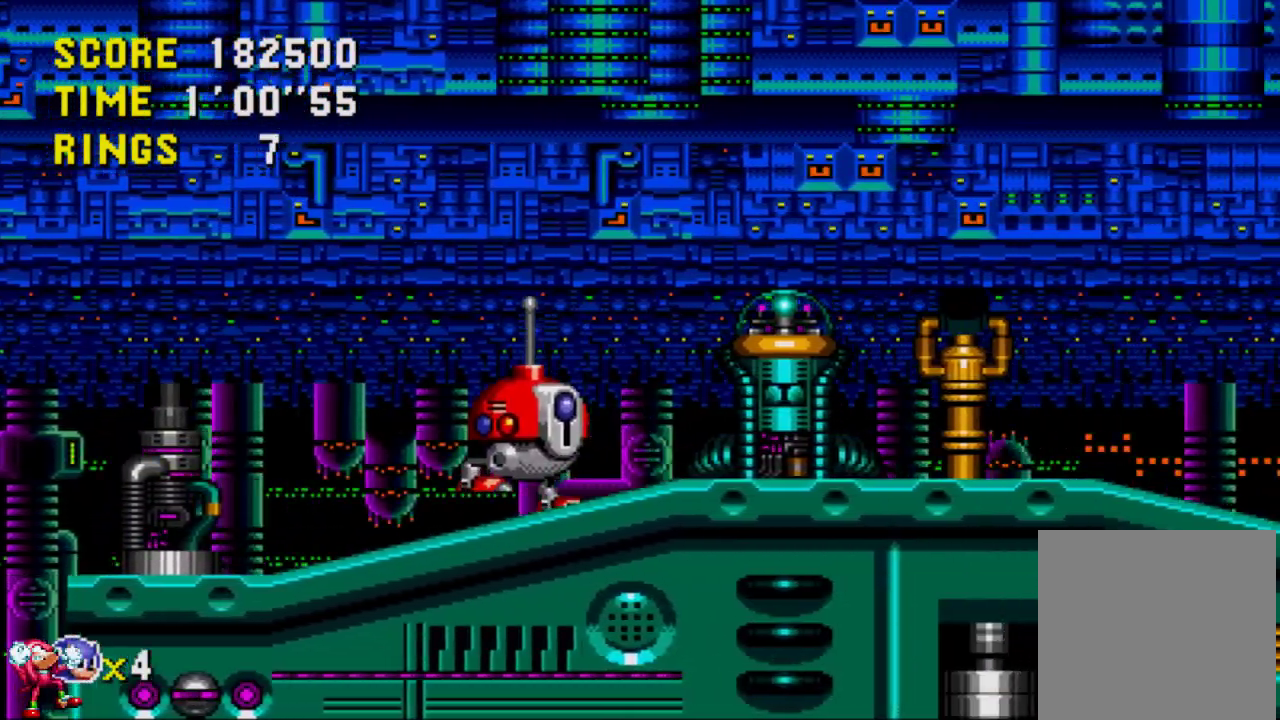
{"buttons": ["DPAD_LEFT"], "left_stick": "center", "right_stick": "center", "events": [[200, "DPAD_LEFT", "down"]]}
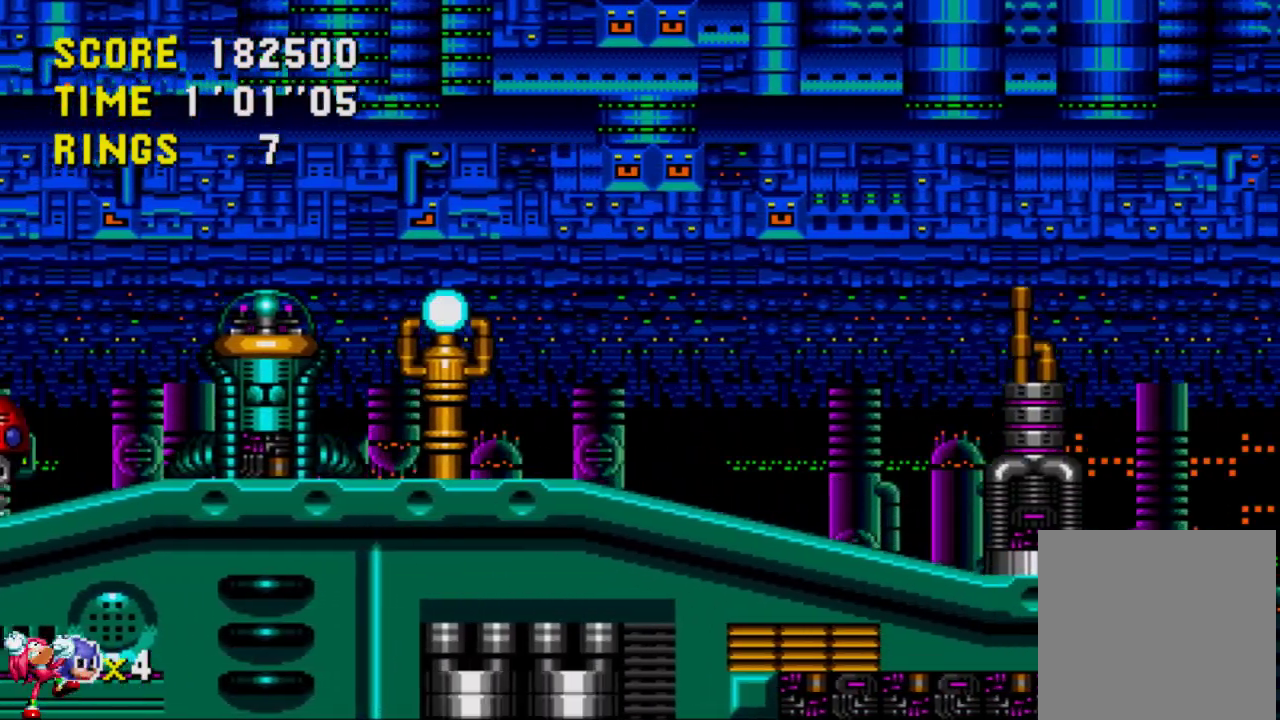
{"buttons": [], "left_stick": "center", "right_stick": "center", "events": [[500, "DPAD_LEFT", "up"]]}
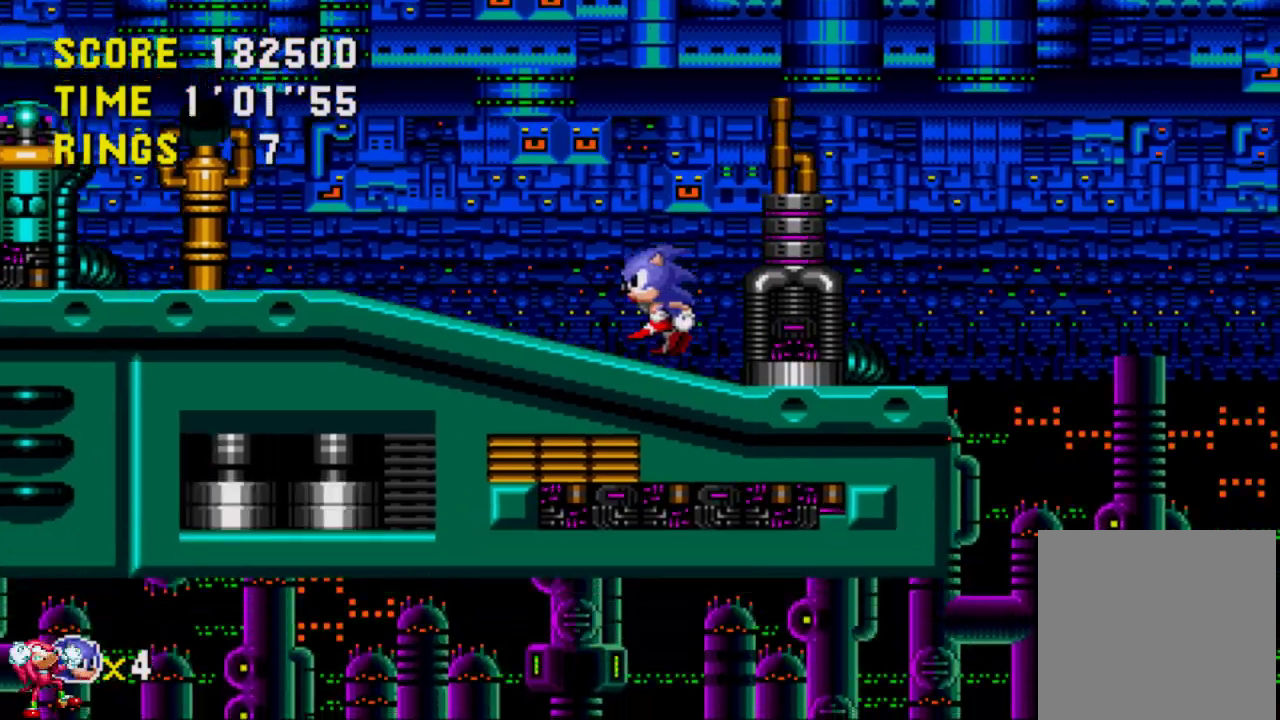
{"buttons": ["A", "DPAD_UP"], "left_stick": "center", "right_stick": "center", "events": [[267, "DPAD_UP", "down"], [333, "A", "down"]]}
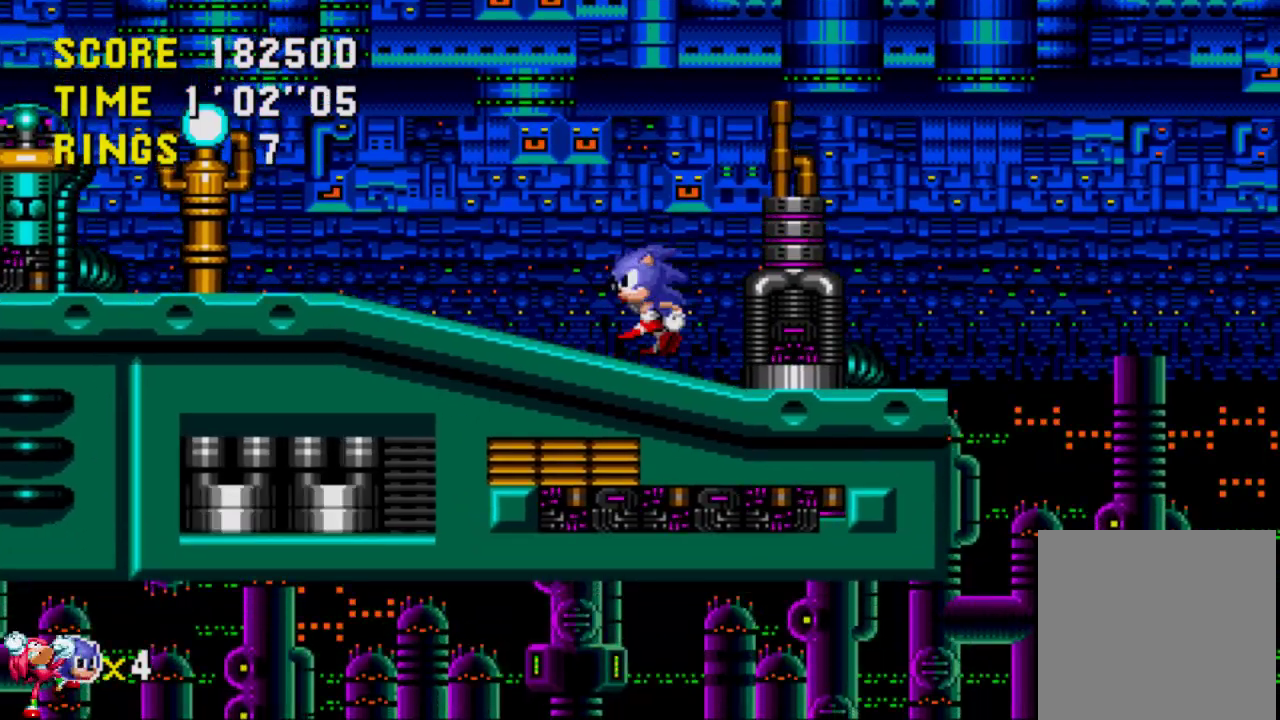
{"buttons": ["A", "DPAD_LEFT"], "left_stick": "center", "right_stick": "center", "events": [[333, "A", "up"], [333, "DPAD_LEFT", "down"], [333, "DPAD_UP", "up"], [433, "A", "down"], [433, "DPAD_DOWN", "down"], [467, "DPAD_DOWN", "up"]]}
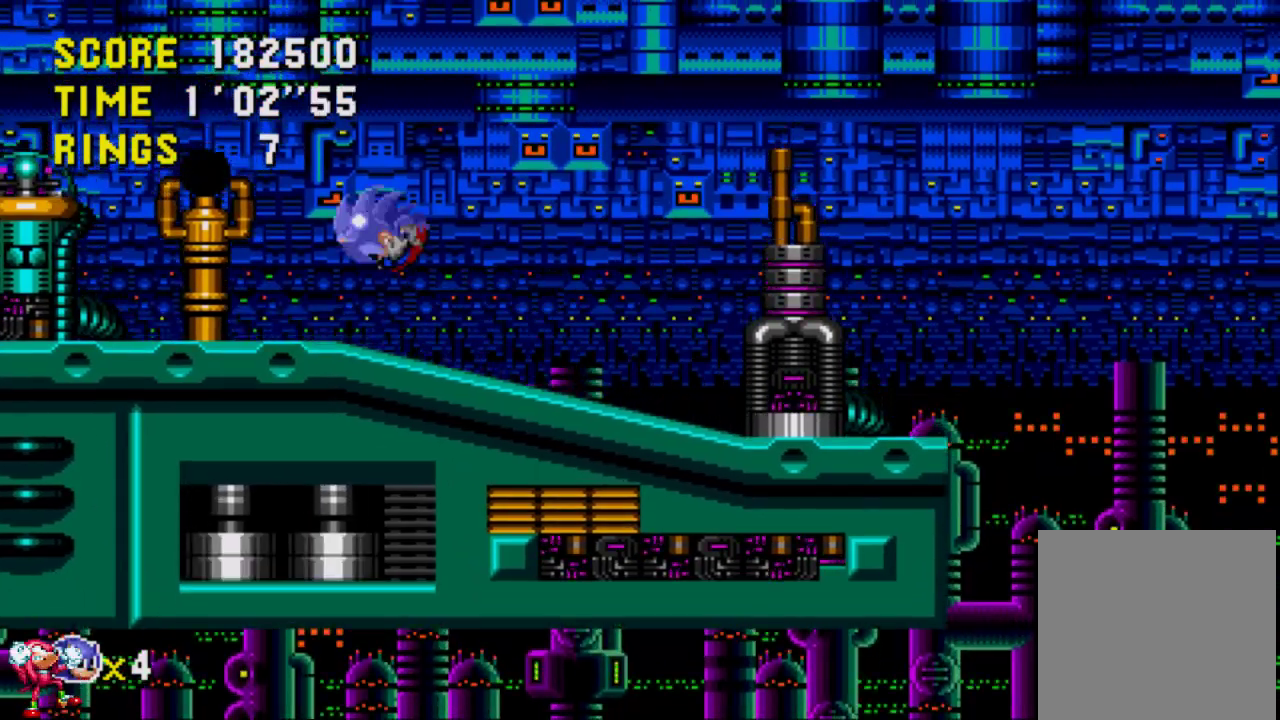
{"buttons": [], "left_stick": "center", "right_stick": "center", "events": [[117, "A", "up"], [467, "DPAD_LEFT", "up"], [467, "DPAD_UP", "down"], [500, "DPAD_UP", "up"]]}
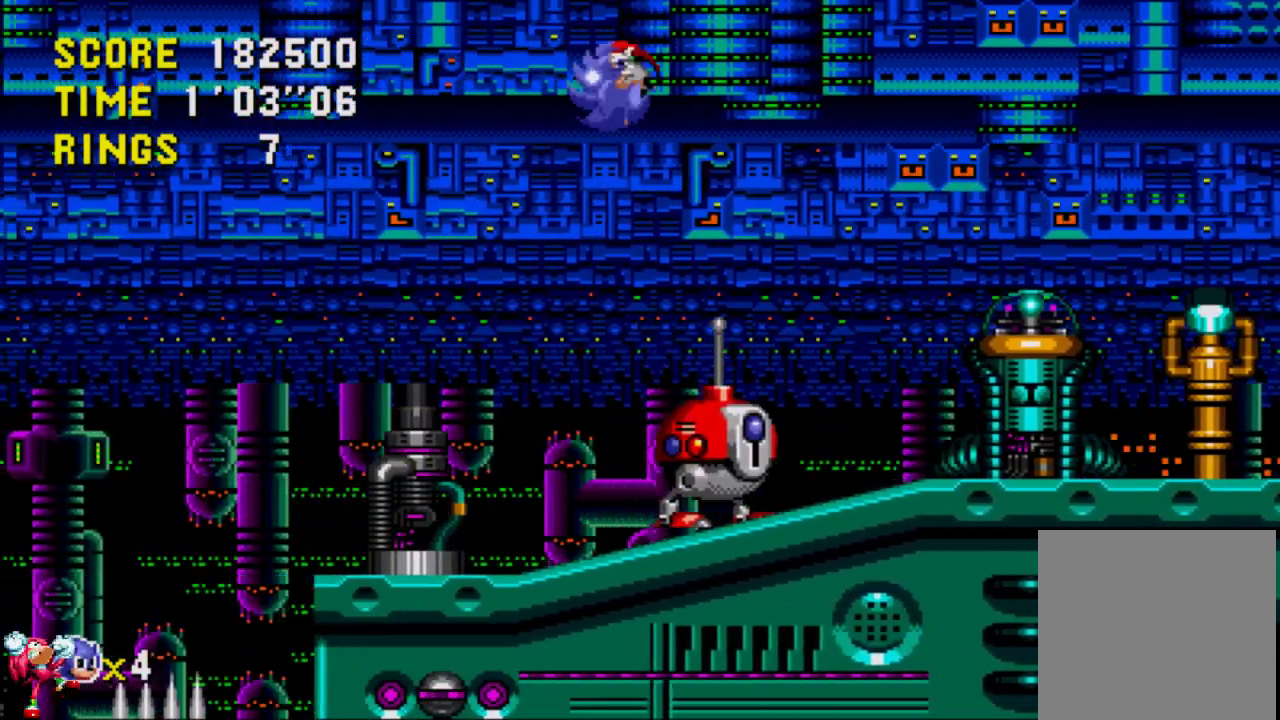
{"buttons": [], "left_stick": "center", "right_stick": "center", "events": [[83, "DPAD_RIGHT", "down"], [433, "DPAD_RIGHT", "up"]]}
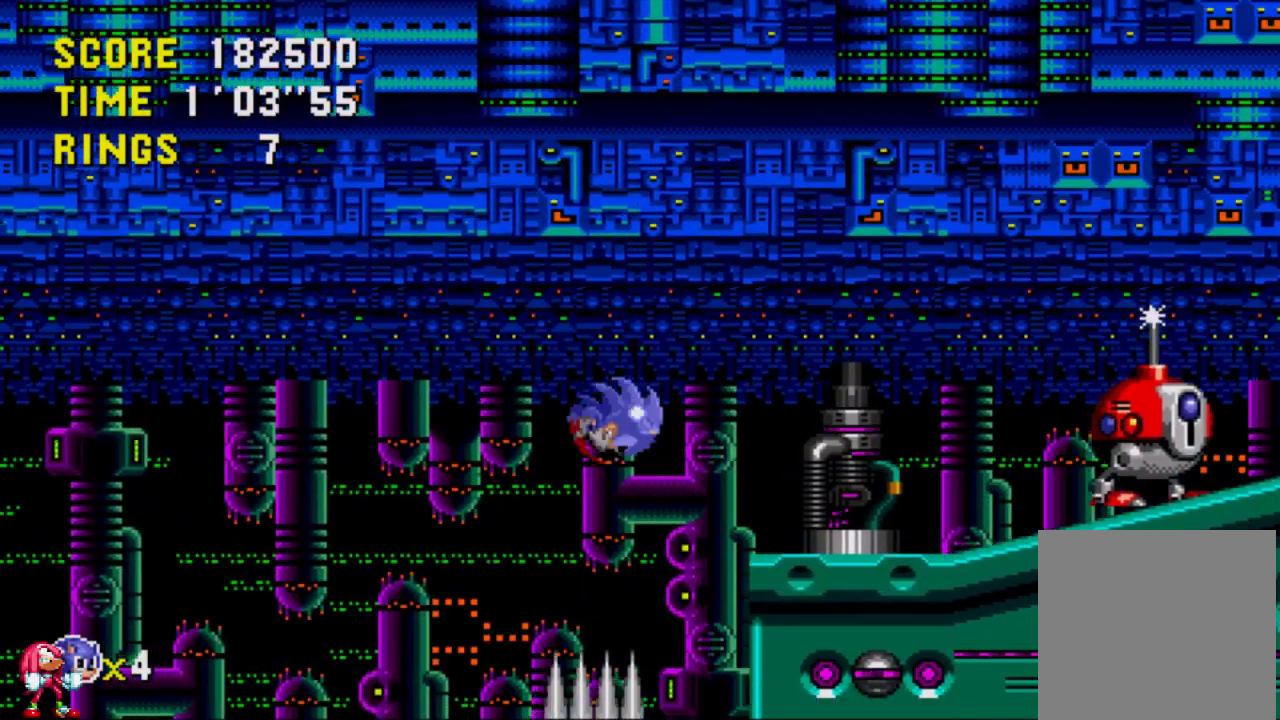
{"buttons": ["DPAD_RIGHT"], "left_stick": "center", "right_stick": "center", "events": [[500, "DPAD_RIGHT", "down"]]}
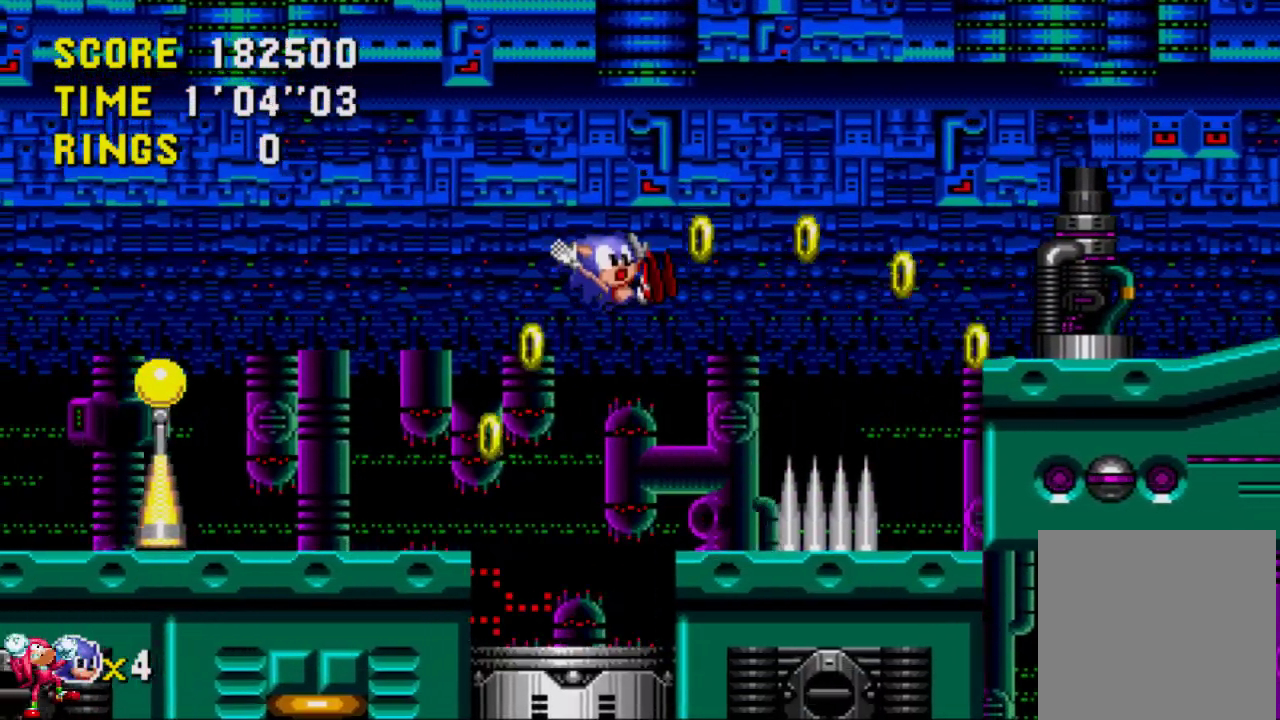
{"buttons": ["DPAD_RIGHT"], "left_stick": "center", "right_stick": "center", "events": []}
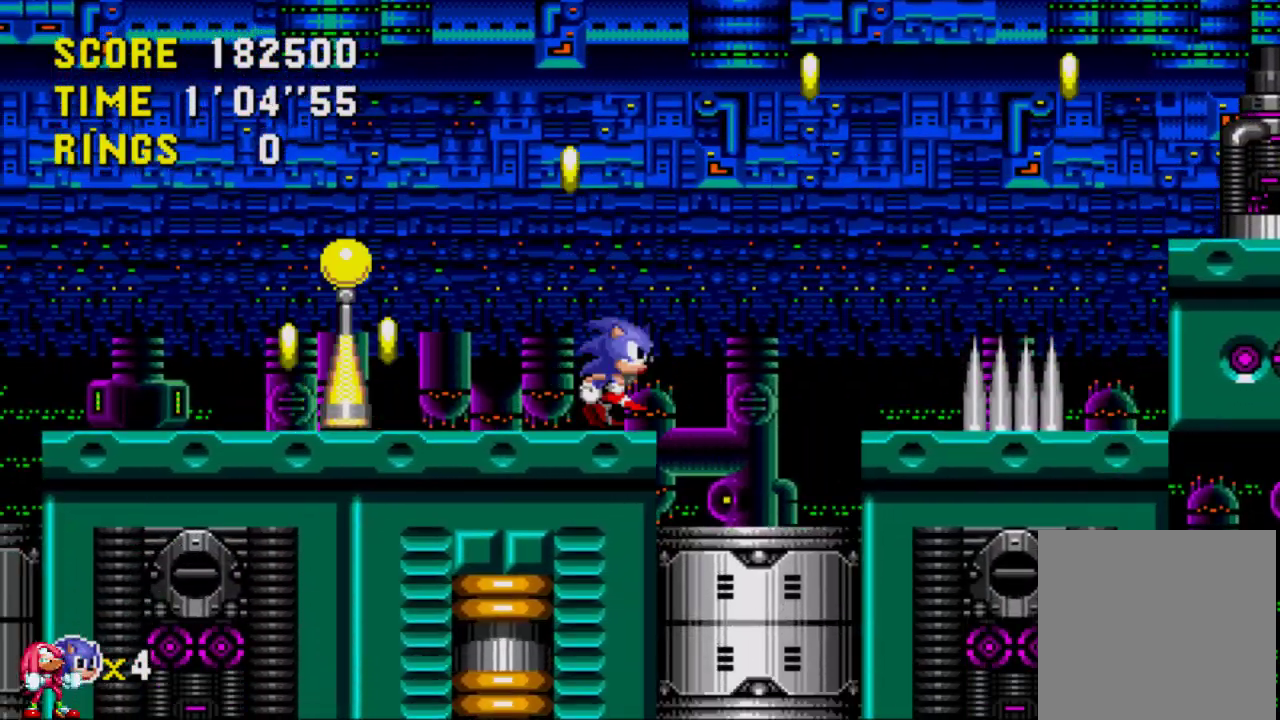
{"buttons": [], "left_stick": "center", "right_stick": "center", "events": [[500, "DPAD_RIGHT", "up"]]}
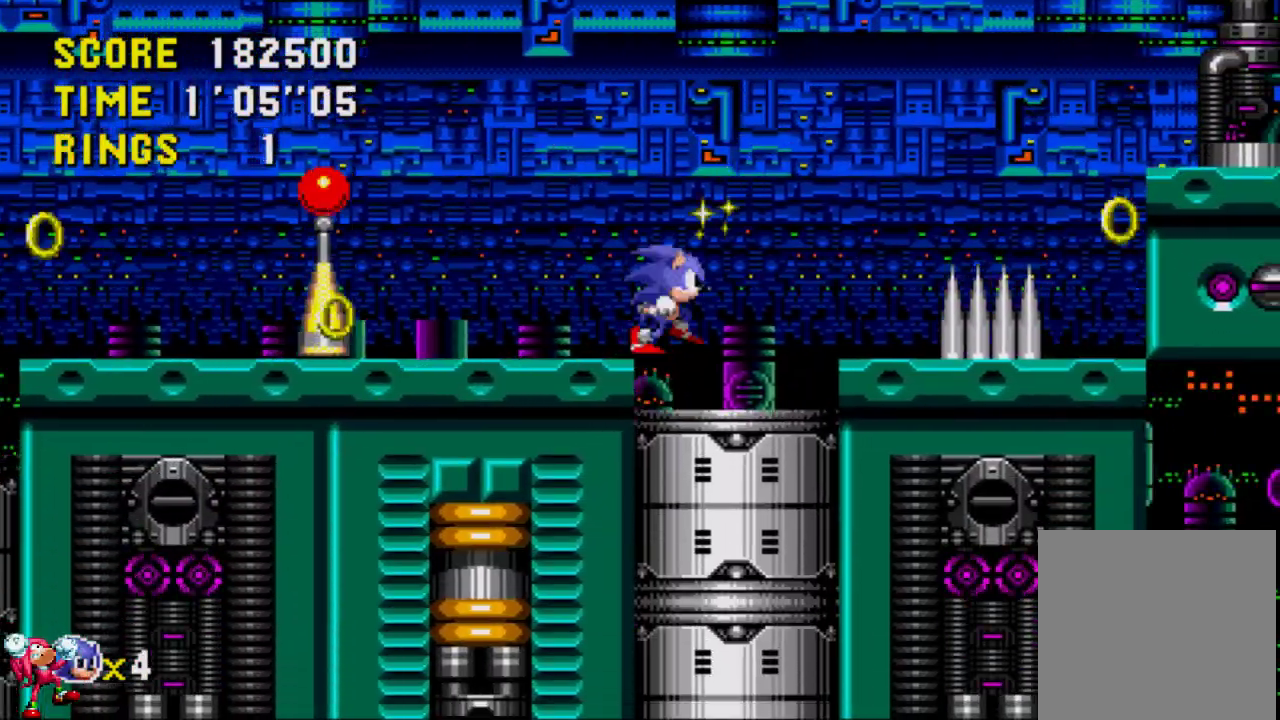
{"buttons": [], "left_stick": "center", "right_stick": "center", "events": [[133, "DPAD_LEFT", "down"], [267, "DPAD_LEFT", "up"]]}
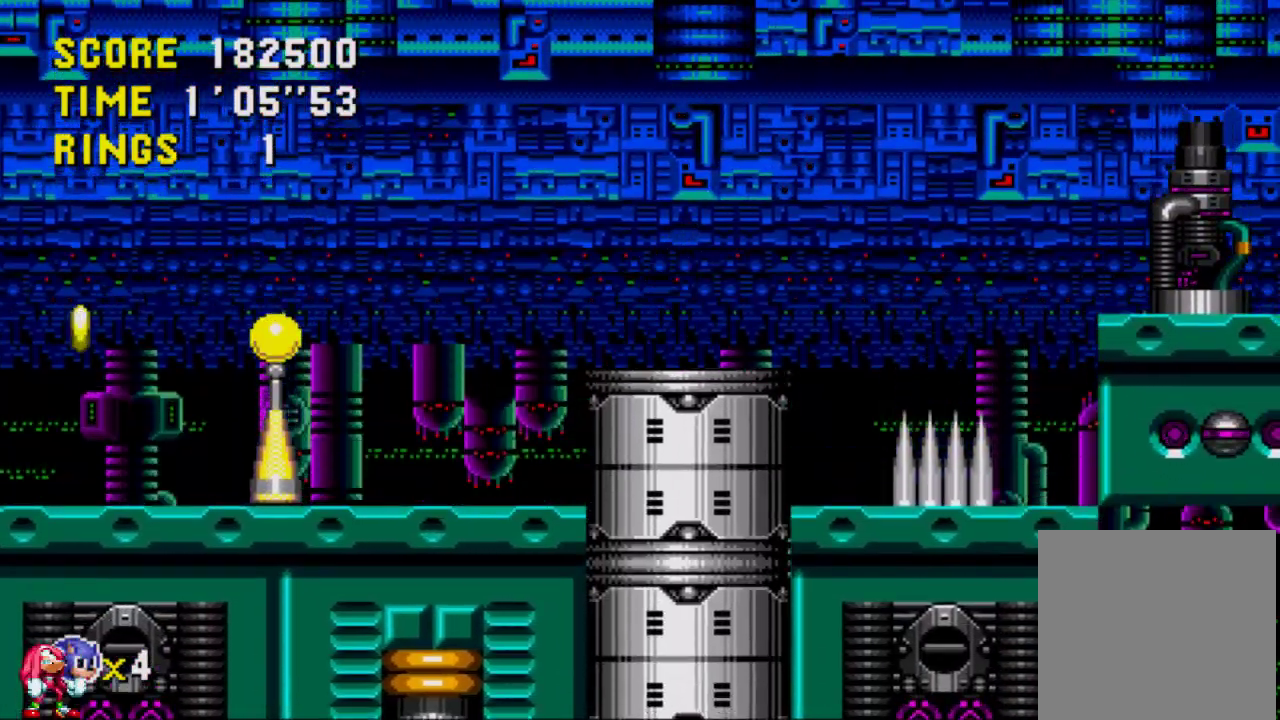
{"buttons": [], "left_stick": "center", "right_stick": "center", "events": [[33, "DPAD_UP", "down"], [100, "A", "down"], [400, "DPAD_UP", "up"], [467, "A", "up"]]}
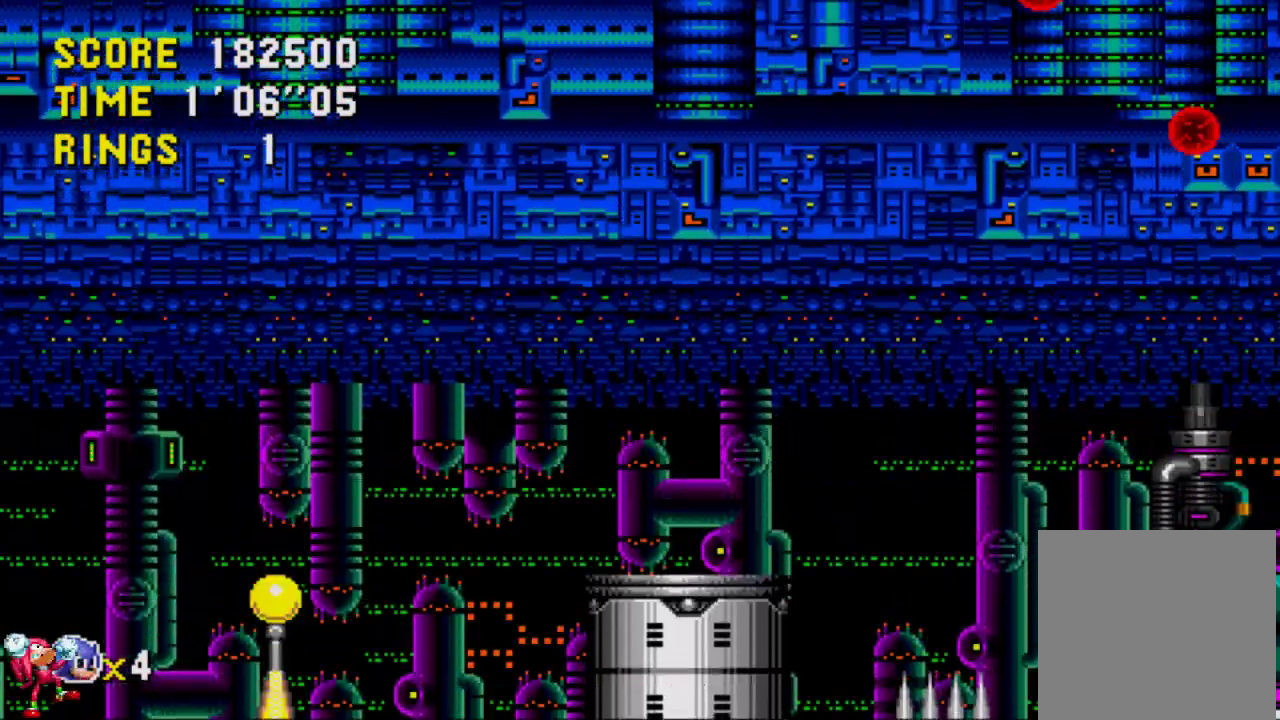
{"buttons": [], "left_stick": "center", "right_stick": "center", "events": []}
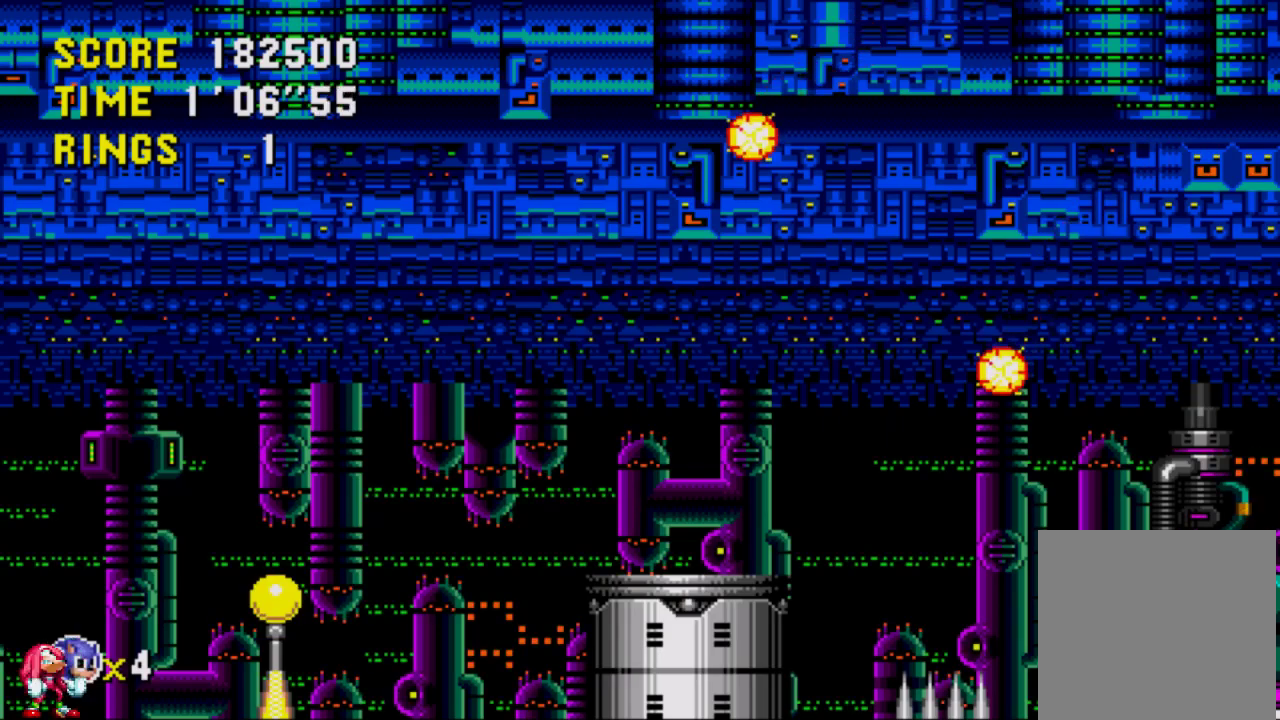
{"buttons": [], "left_stick": "center", "right_stick": "center", "events": []}
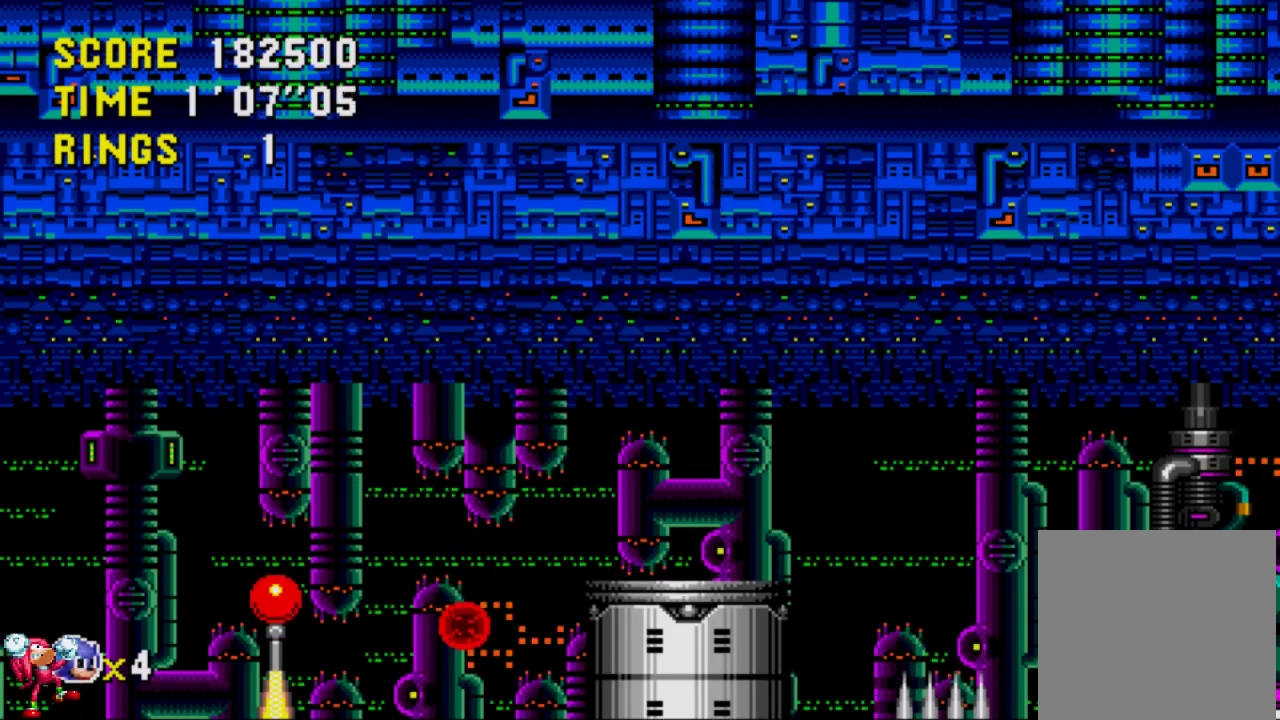
{"buttons": [], "left_stick": "center", "right_stick": "center", "events": []}
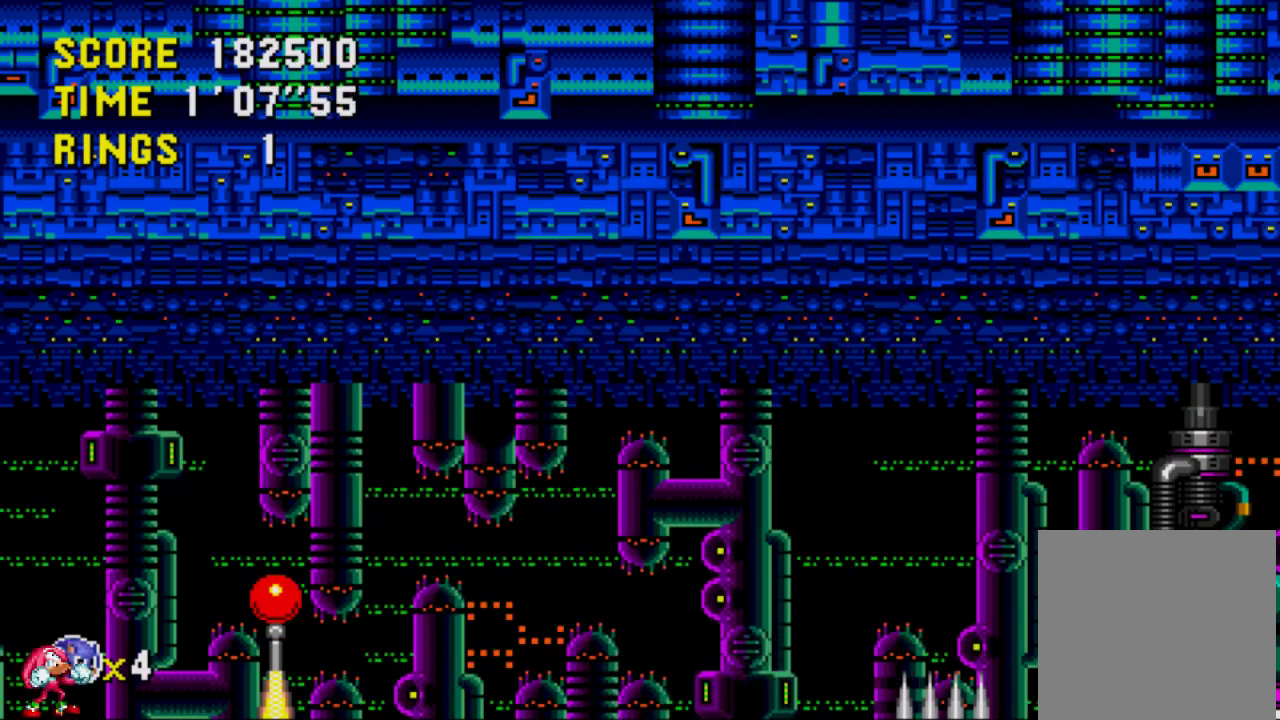
{"buttons": ["DPAD_LEFT"], "left_stick": "center", "right_stick": "center", "events": [[233, "DPAD_RIGHT", "down"], [333, "DPAD_RIGHT", "up"], [500, "DPAD_LEFT", "down"]]}
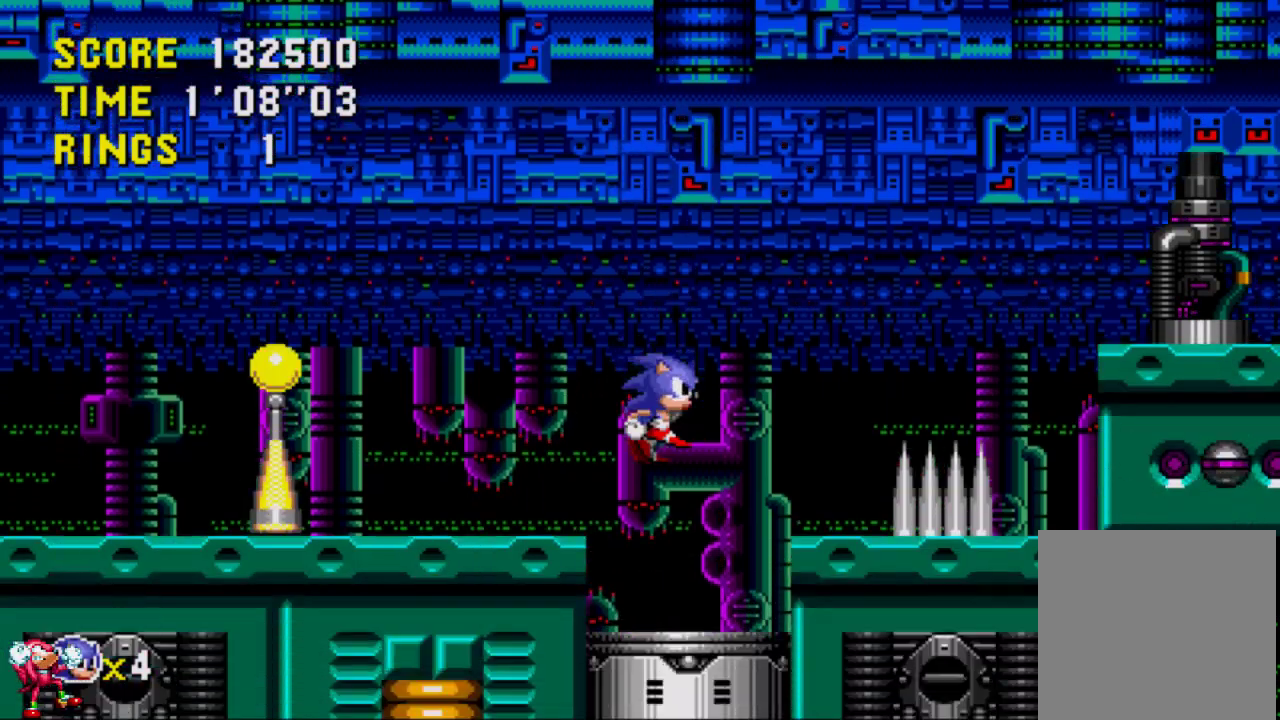
{"buttons": ["DPAD_UP"], "left_stick": "center", "right_stick": "center", "events": [[100, "DPAD_LEFT", "up"], [200, "DPAD_RIGHT", "down"], [283, "DPAD_RIGHT", "up"], [433, "DPAD_UP", "down"]]}
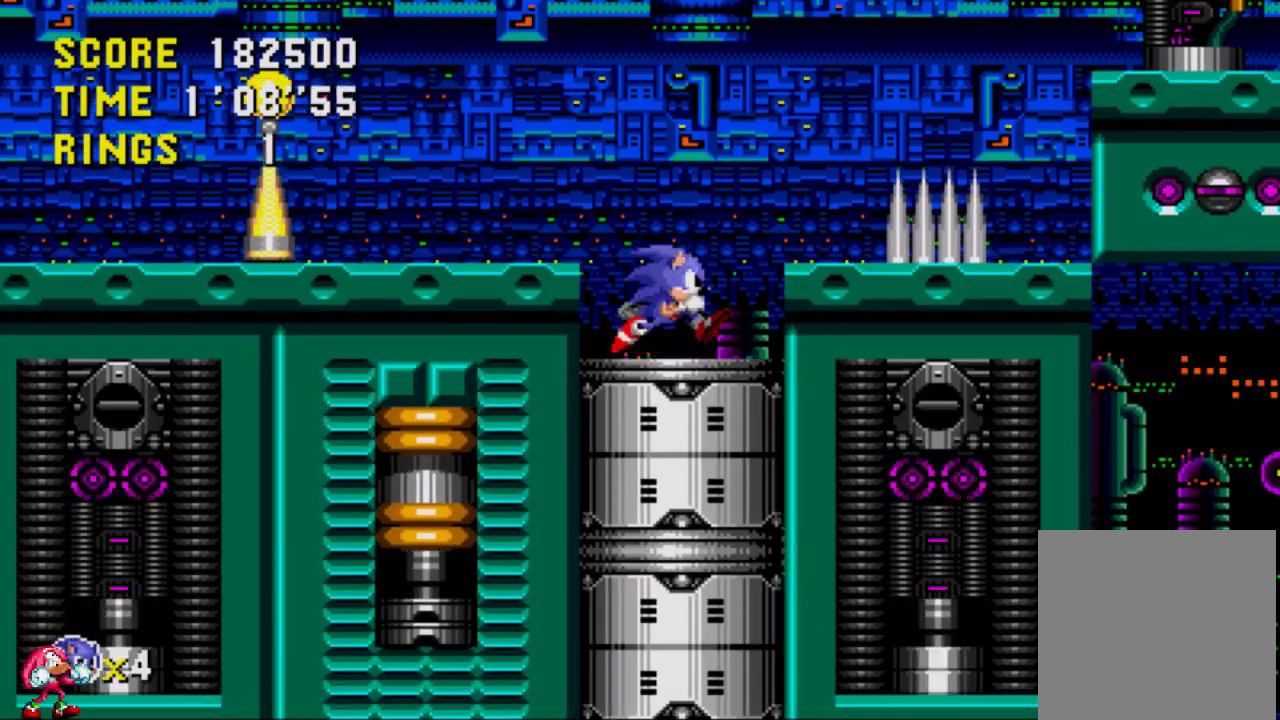
{"buttons": ["A", "DPAD_UP"], "left_stick": "center", "right_stick": "center", "events": [[100, "A", "down"]]}
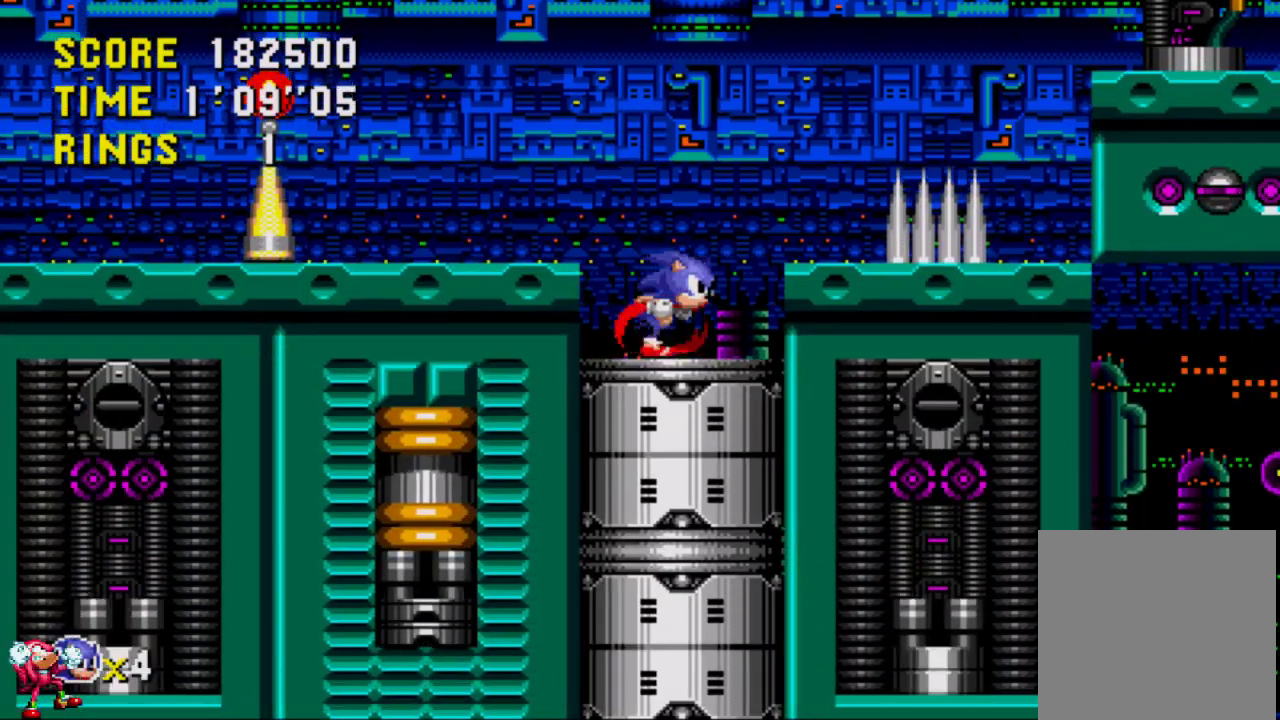
{"buttons": ["A", "DPAD_UP"], "left_stick": "center", "right_stick": "center", "events": []}
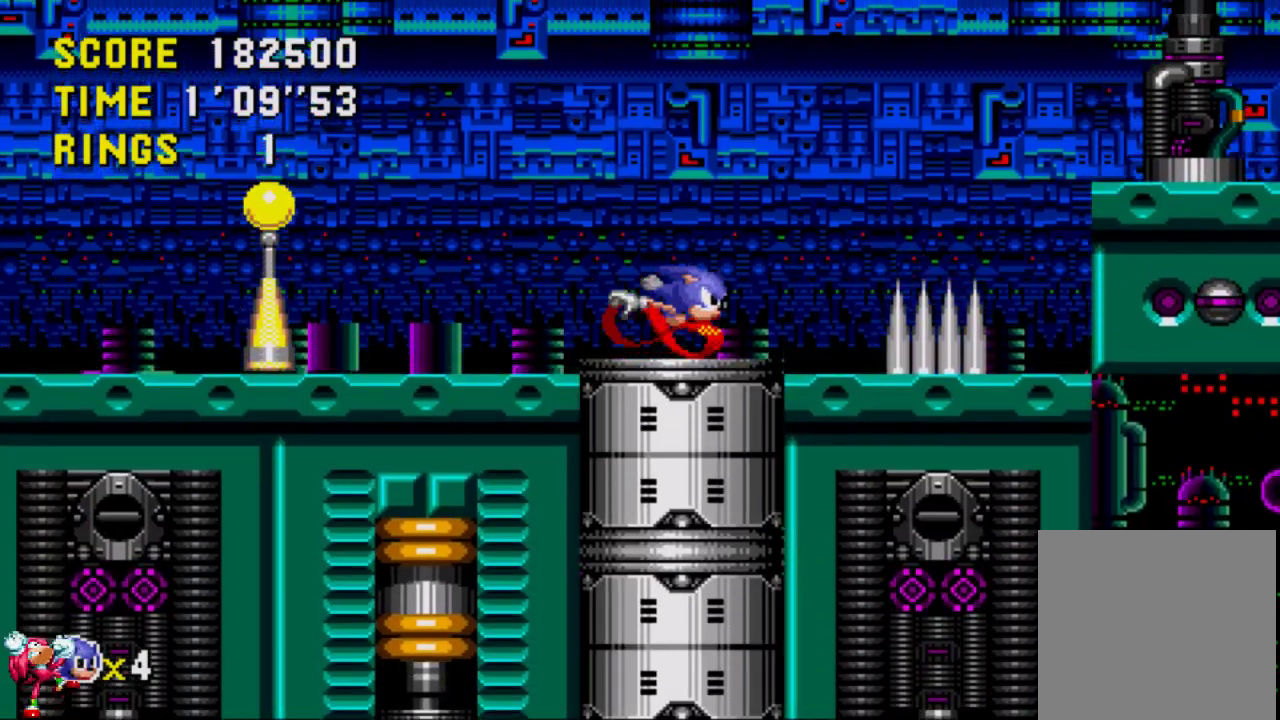
{"buttons": ["DPAD_RIGHT"], "left_stick": "center", "right_stick": "center", "events": [[300, "DPAD_RIGHT", "down"], [383, "A", "up"], [383, "DPAD_UP", "up"]]}
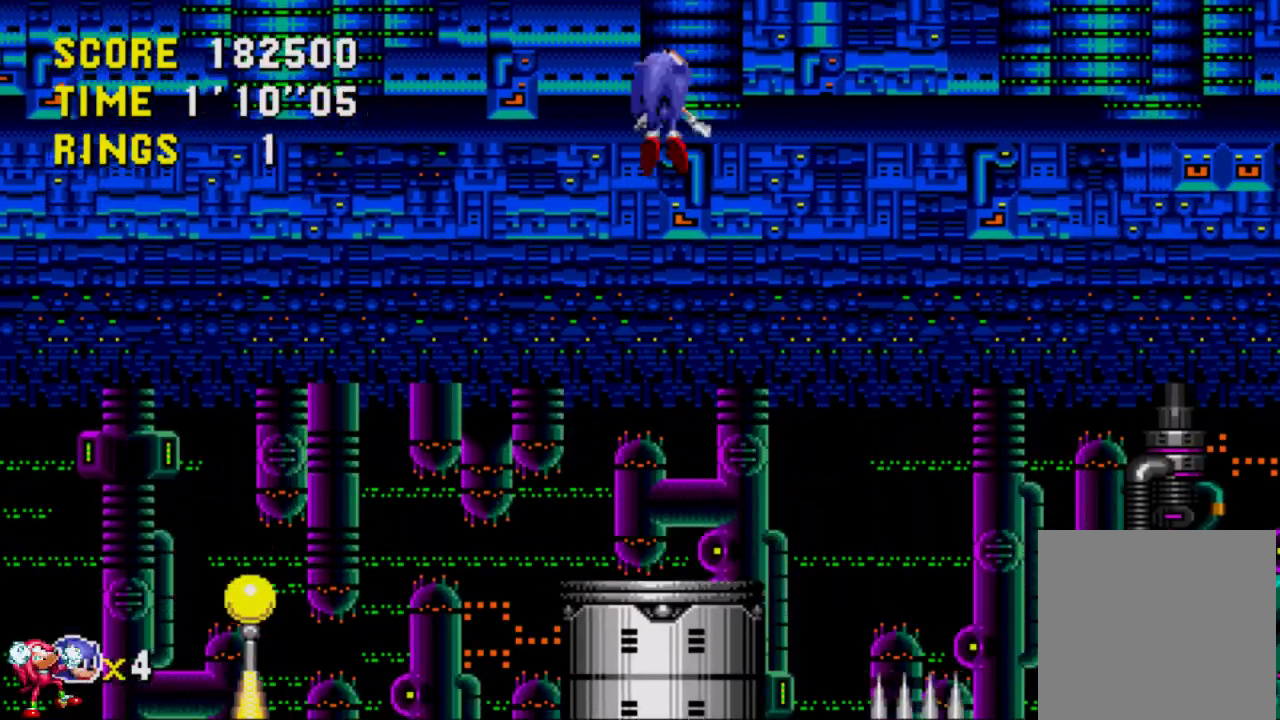
{"buttons": ["DPAD_LEFT"], "left_stick": "center", "right_stick": "center", "events": [[367, "DPAD_LEFT", "down"], [367, "DPAD_RIGHT", "up"]]}
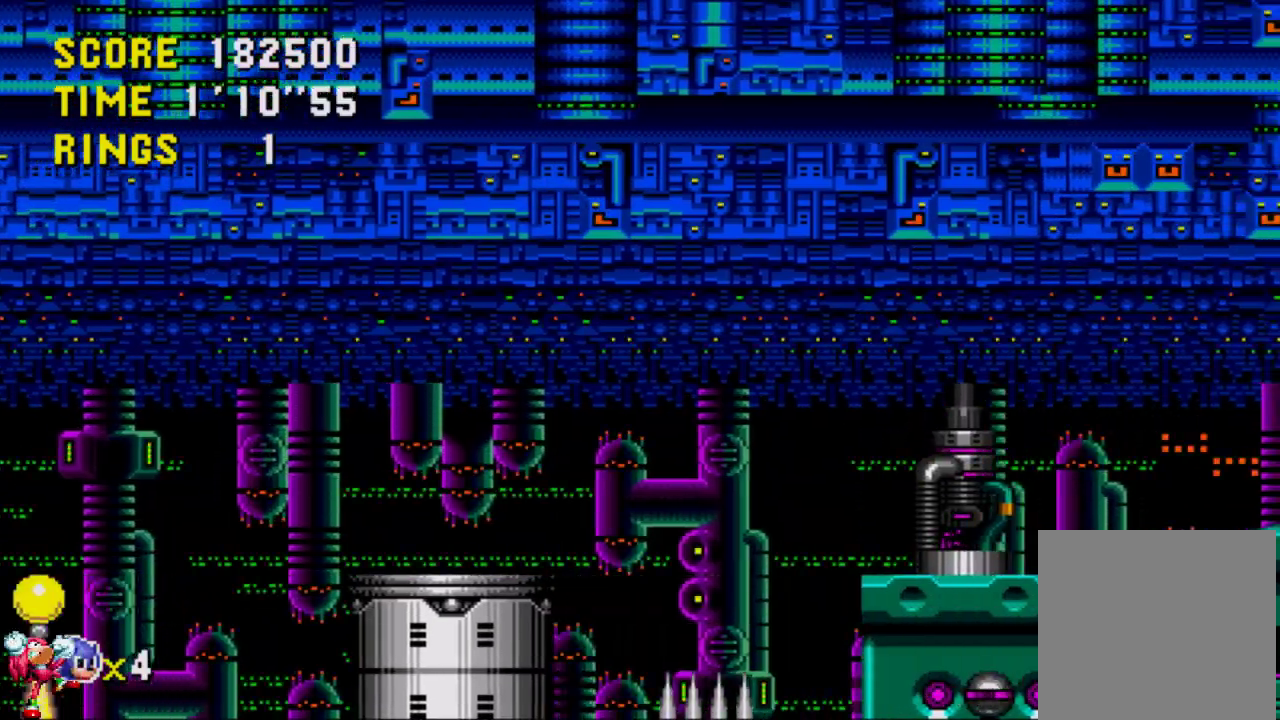
{"buttons": ["DPAD_LEFT"], "left_stick": "center", "right_stick": "center", "events": []}
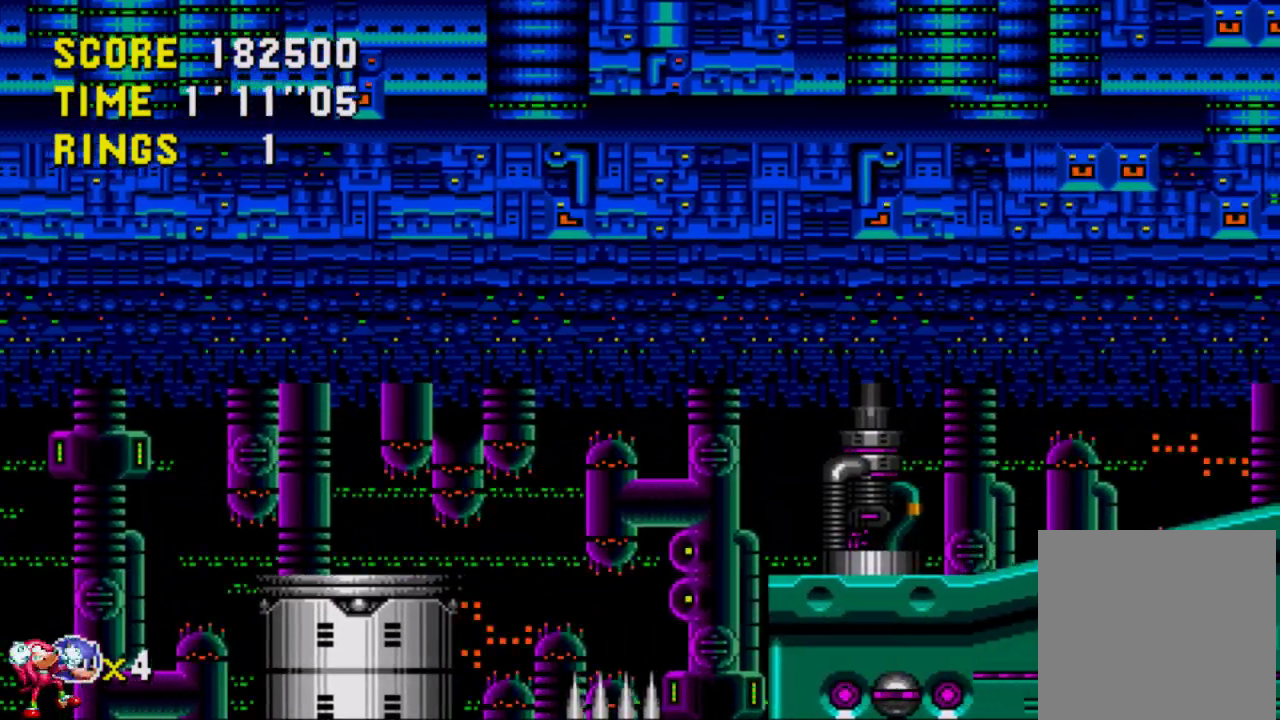
{"buttons": [], "left_stick": "center", "right_stick": "center", "events": [[367, "DPAD_LEFT", "up"]]}
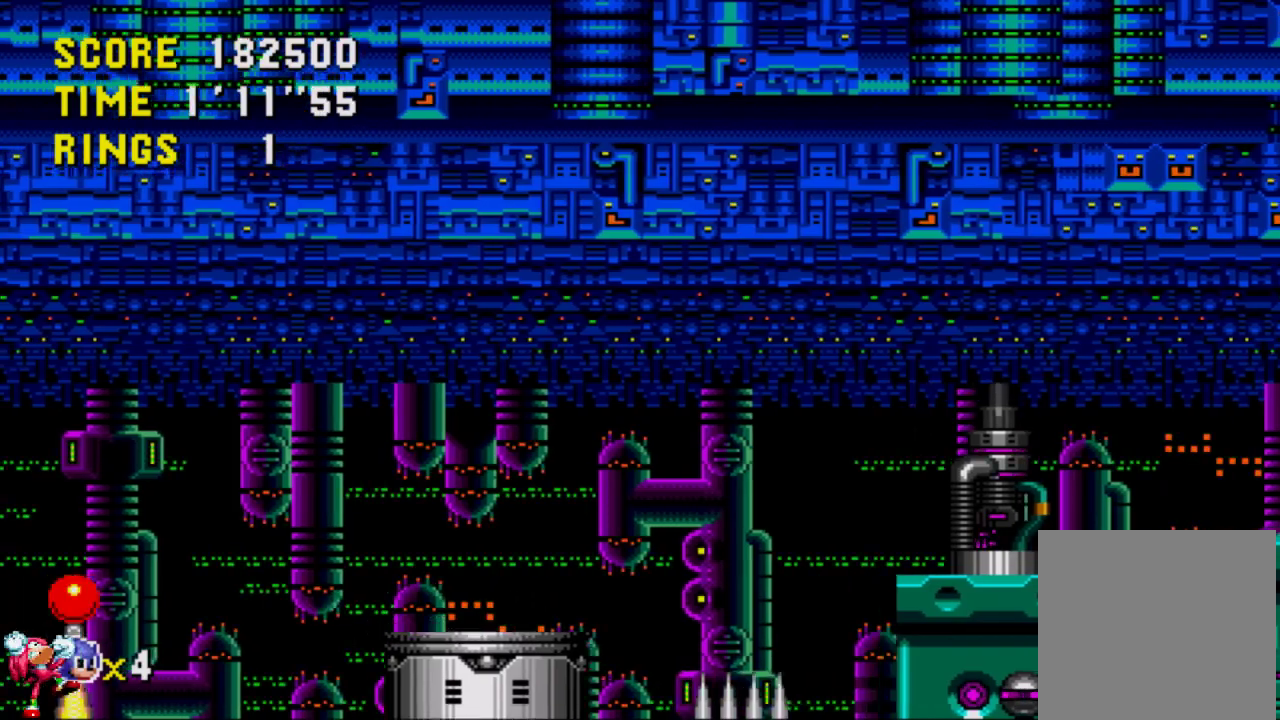
{"buttons": [], "left_stick": "center", "right_stick": "center", "events": [[100, "DPAD_RIGHT", "down"], [367, "DPAD_RIGHT", "up"]]}